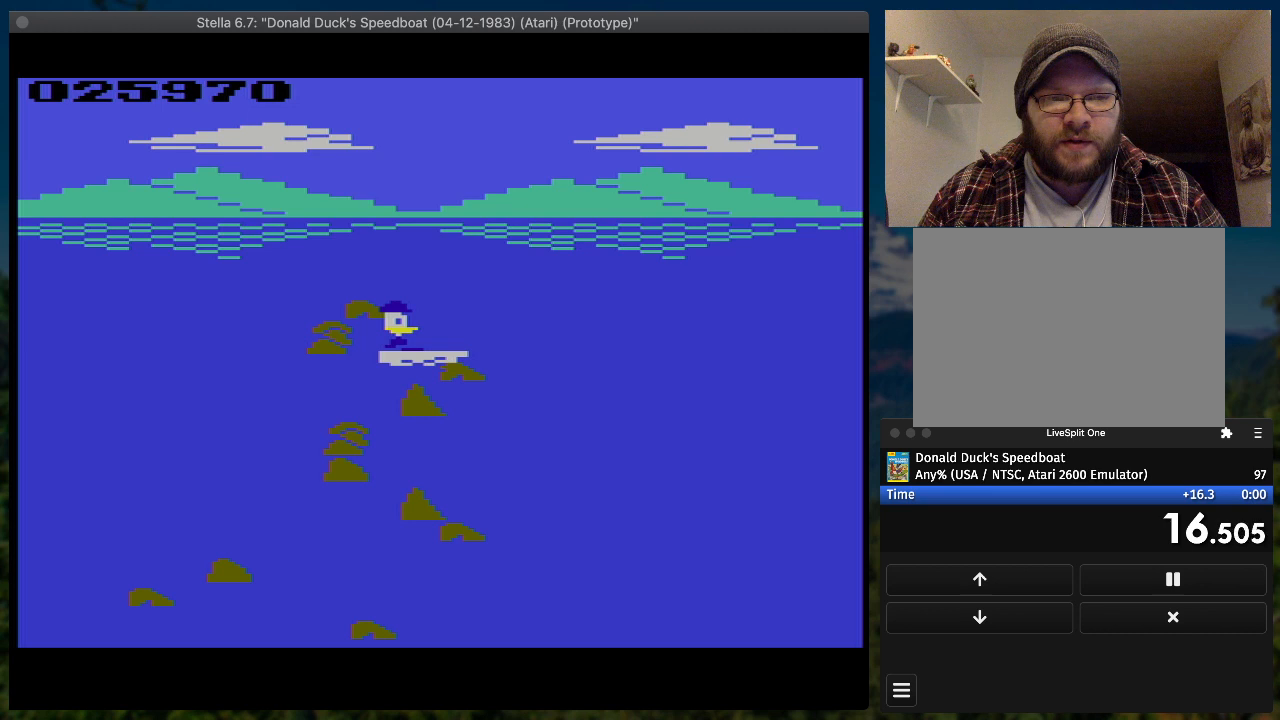
Gameplay with a controller (PlayStation layout); each line is a JSON object with the inputs held at the frame after it. "button_events" lists button changes between this image and that frame as [ms after this image, input, new state], when the widget could be followed in between (sticks are given only as held states). Not read: L3 R3 left_stick right_stick.
{"buttons": ["SQUARE", "DPAD_RIGHT"], "button_events": [[167, "DPAD_LEFT", "up"], [333, "DPAD_RIGHT", "down"]]}
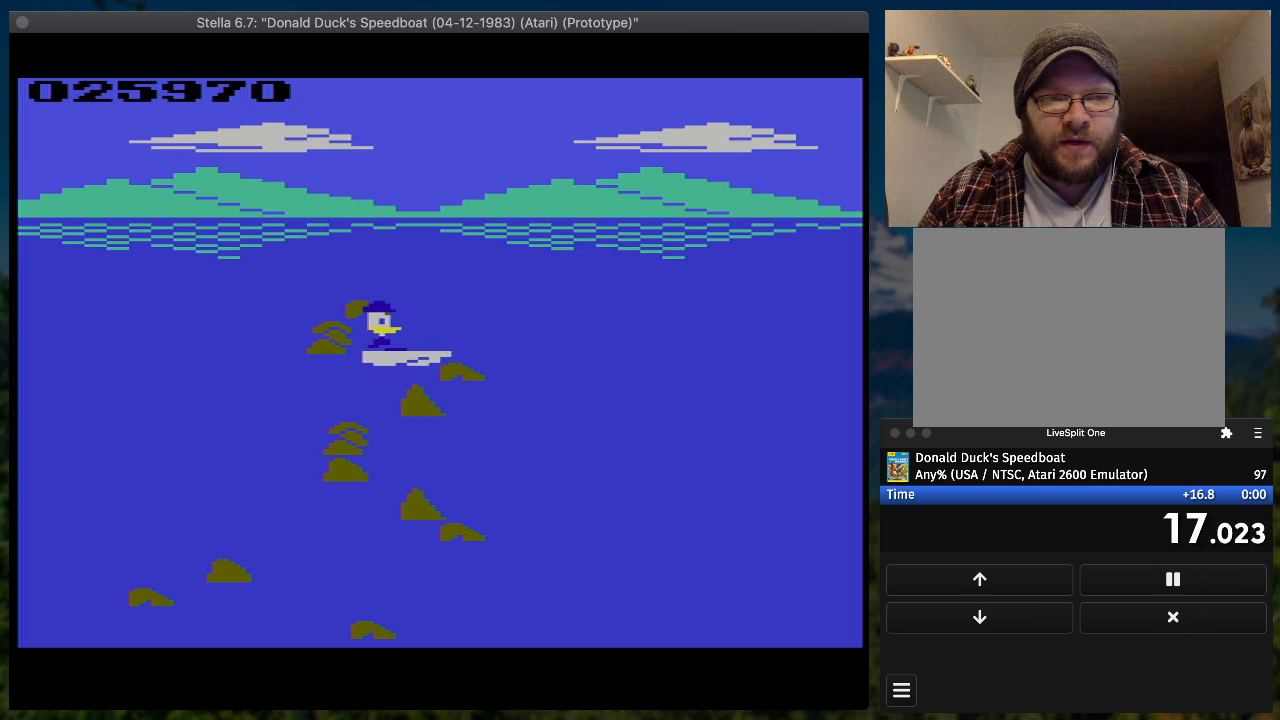
{"buttons": ["SQUARE", "DPAD_LEFT"], "button_events": [[400, "DPAD_RIGHT", "up"], [467, "DPAD_LEFT", "down"]]}
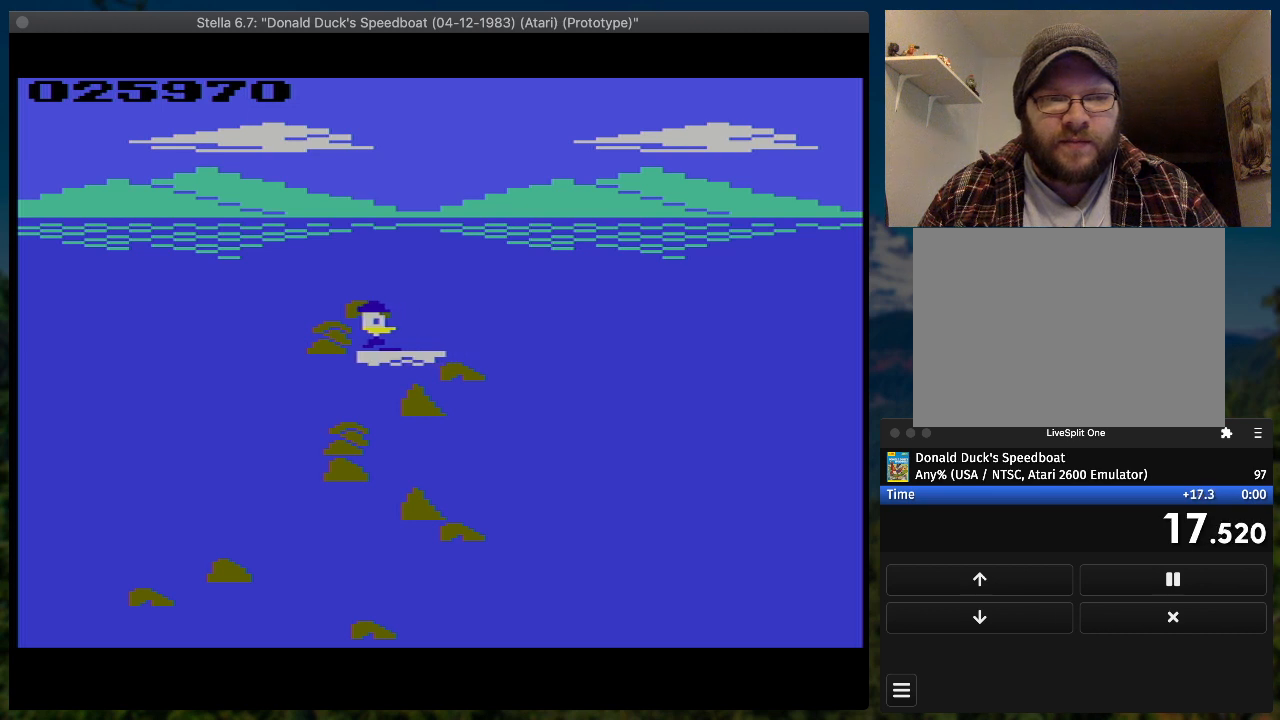
{"buttons": ["SQUARE", "DPAD_LEFT"], "button_events": []}
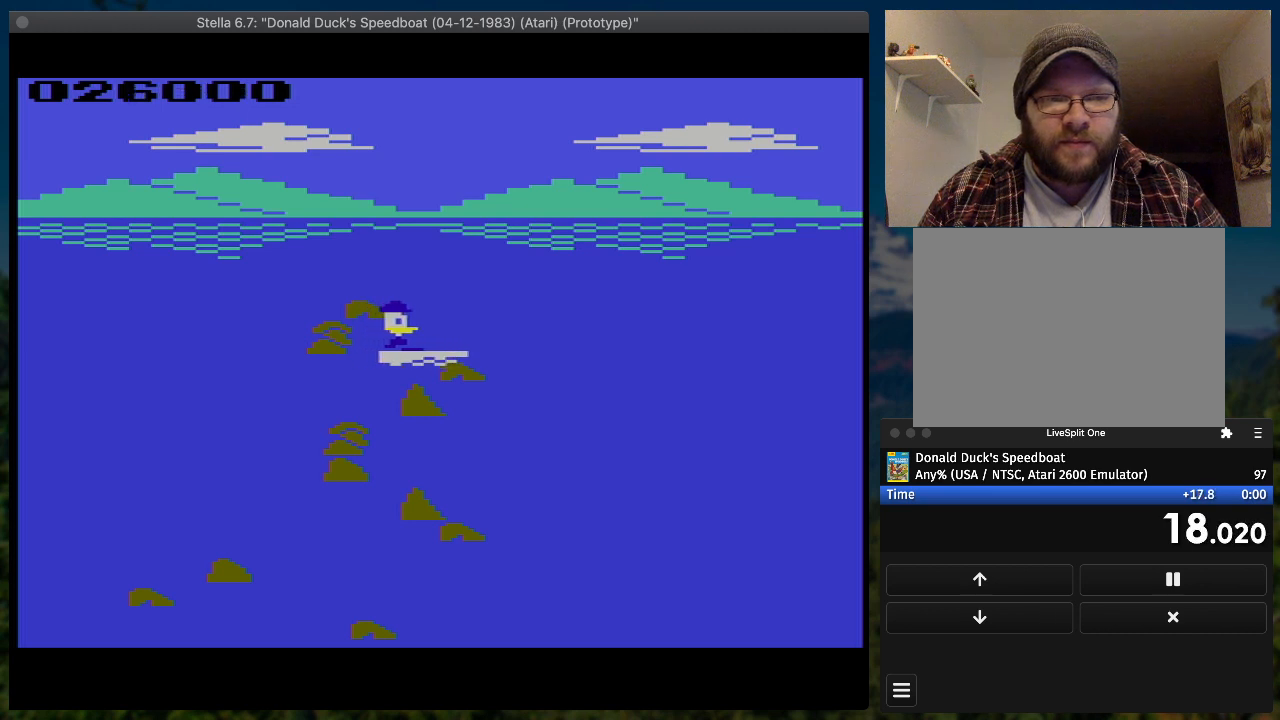
{"buttons": ["SQUARE"], "button_events": [[33, "DPAD_LEFT", "up"], [200, "DPAD_UP", "down"], [367, "DPAD_UP", "up"]]}
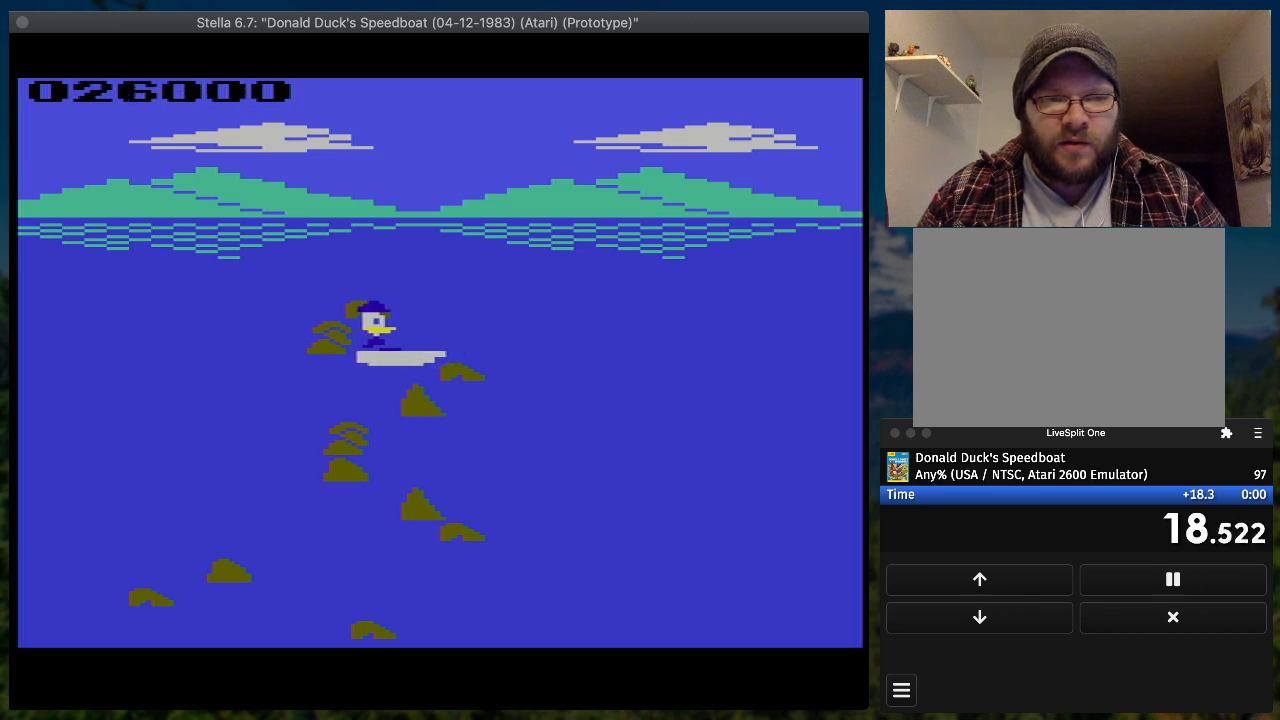
{"buttons": ["SQUARE", "DPAD_RIGHT"], "button_events": [[367, "DPAD_RIGHT", "down"]]}
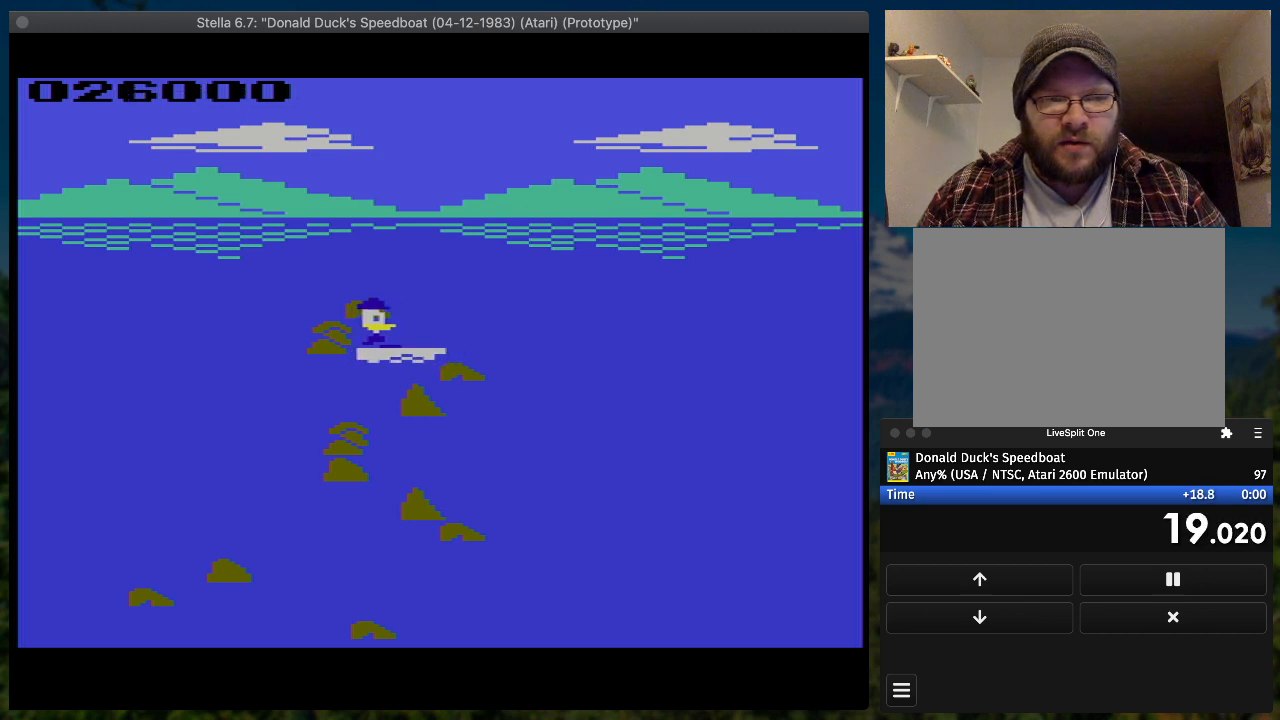
{"buttons": ["SQUARE", "DPAD_RIGHT"], "button_events": []}
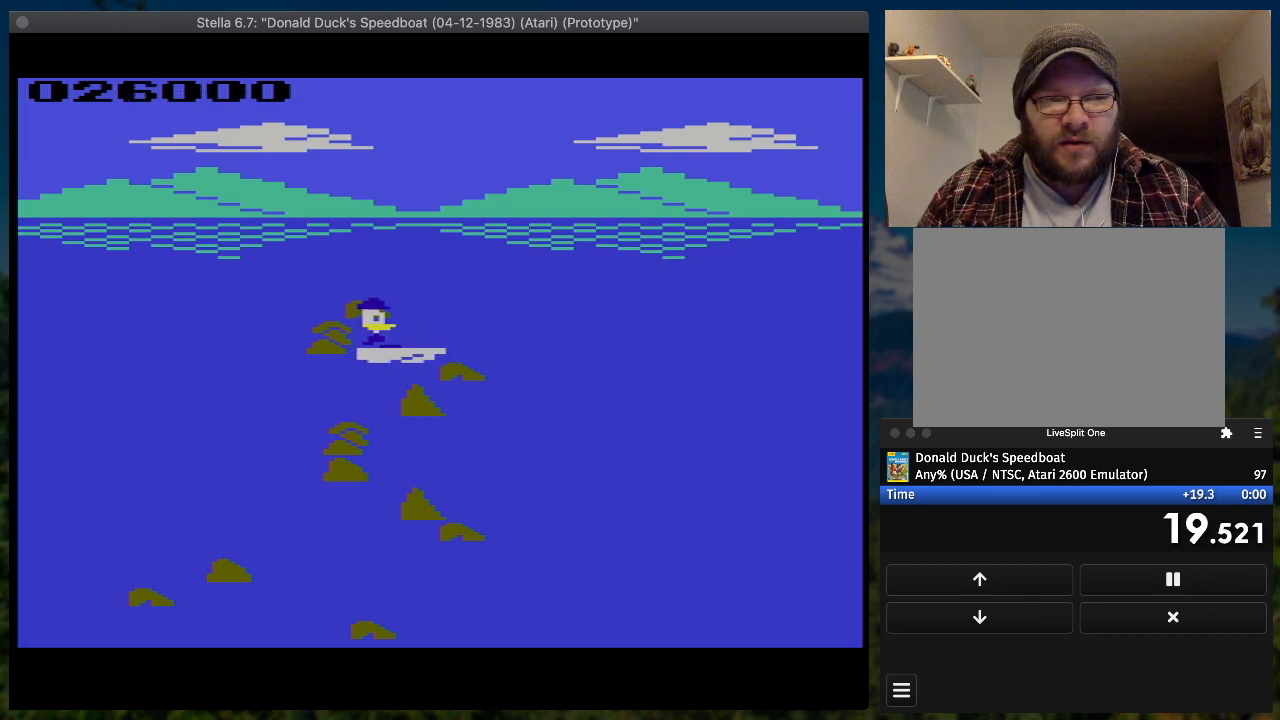
{"buttons": ["SQUARE"], "button_events": [[500, "DPAD_RIGHT", "up"]]}
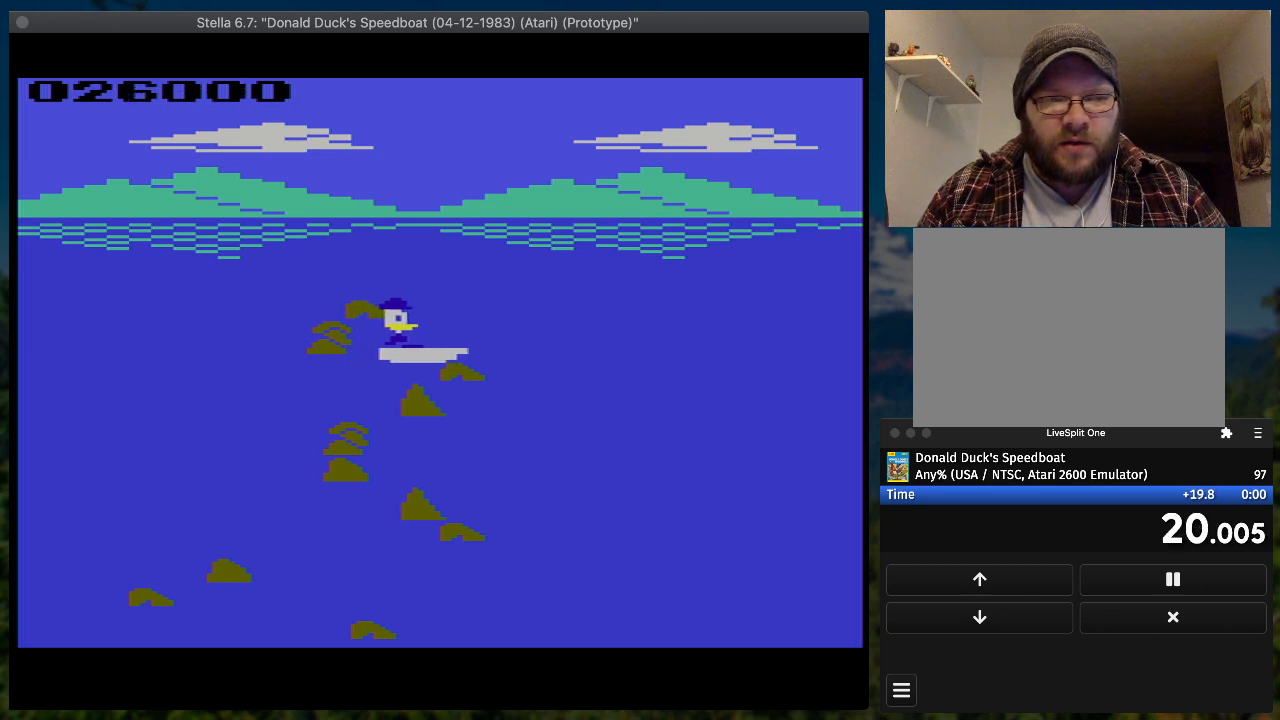
{"buttons": ["SQUARE", "DPAD_LEFT"], "button_events": [[200, "DPAD_LEFT", "down"]]}
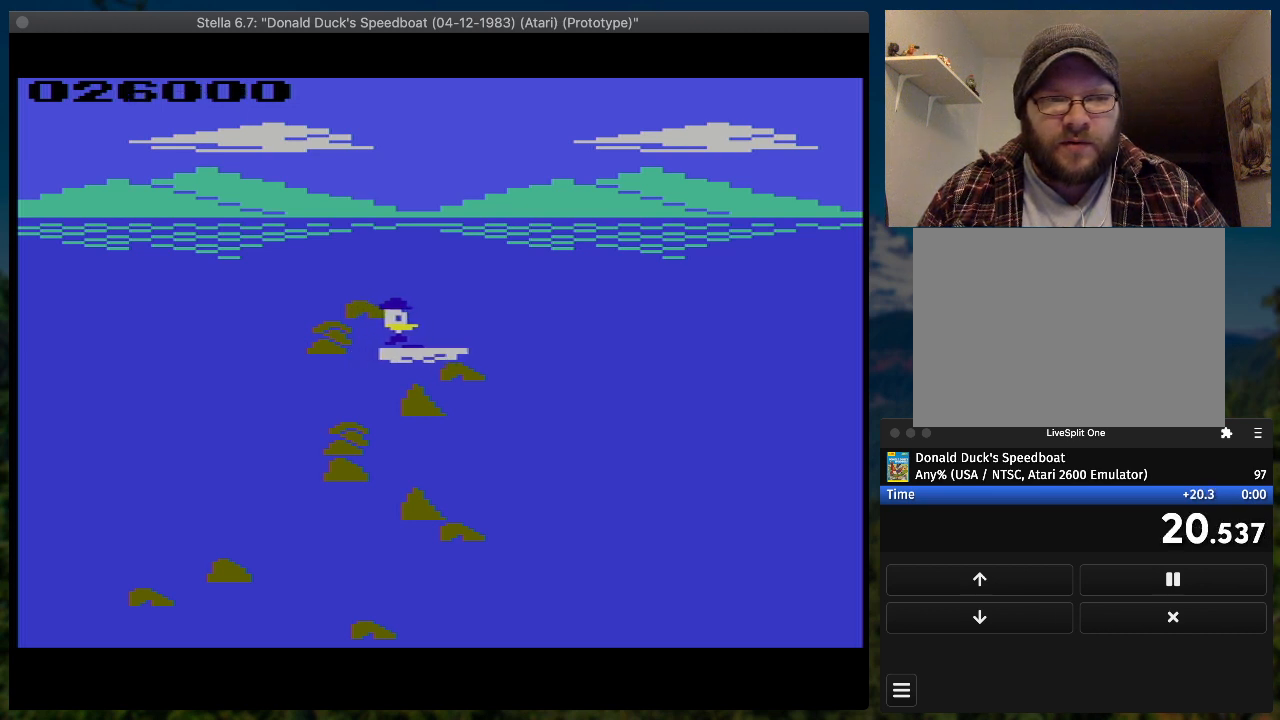
{"buttons": ["SQUARE"], "button_events": [[133, "DPAD_LEFT", "up"], [367, "DPAD_UP", "down"], [500, "DPAD_UP", "up"]]}
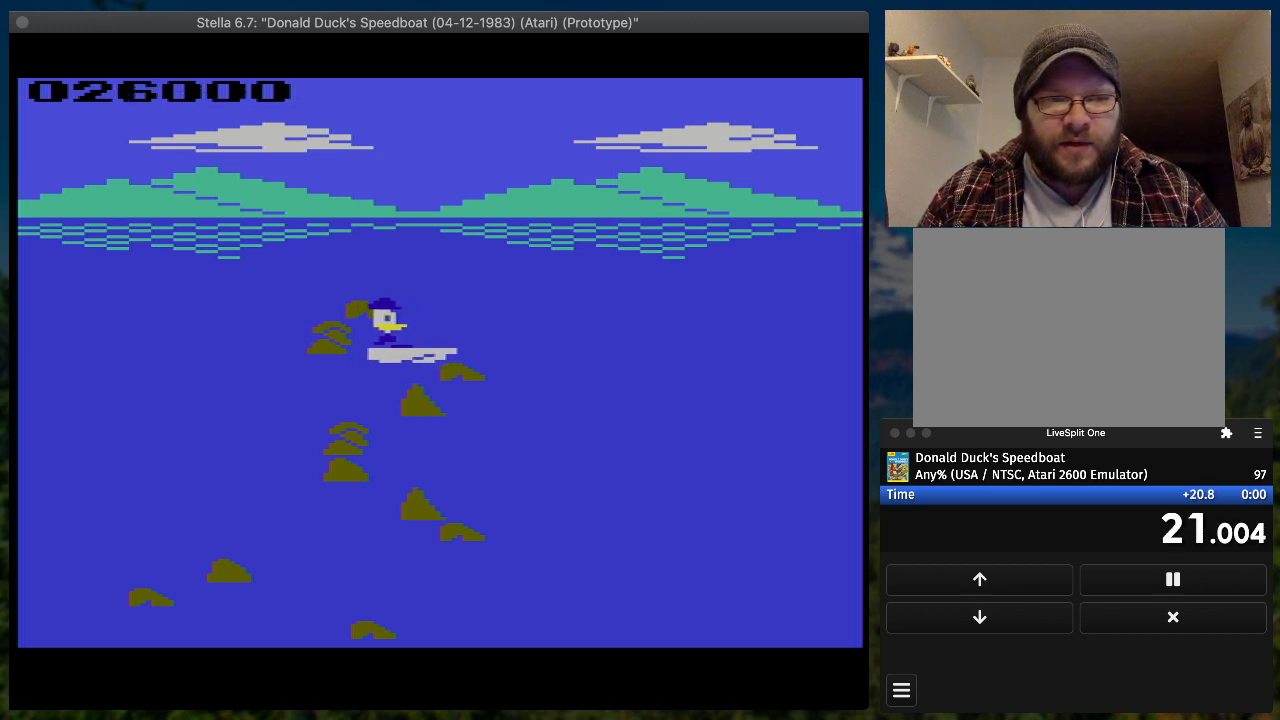
{"buttons": ["SQUARE", "DPAD_RIGHT"], "button_events": [[433, "DPAD_RIGHT", "down"]]}
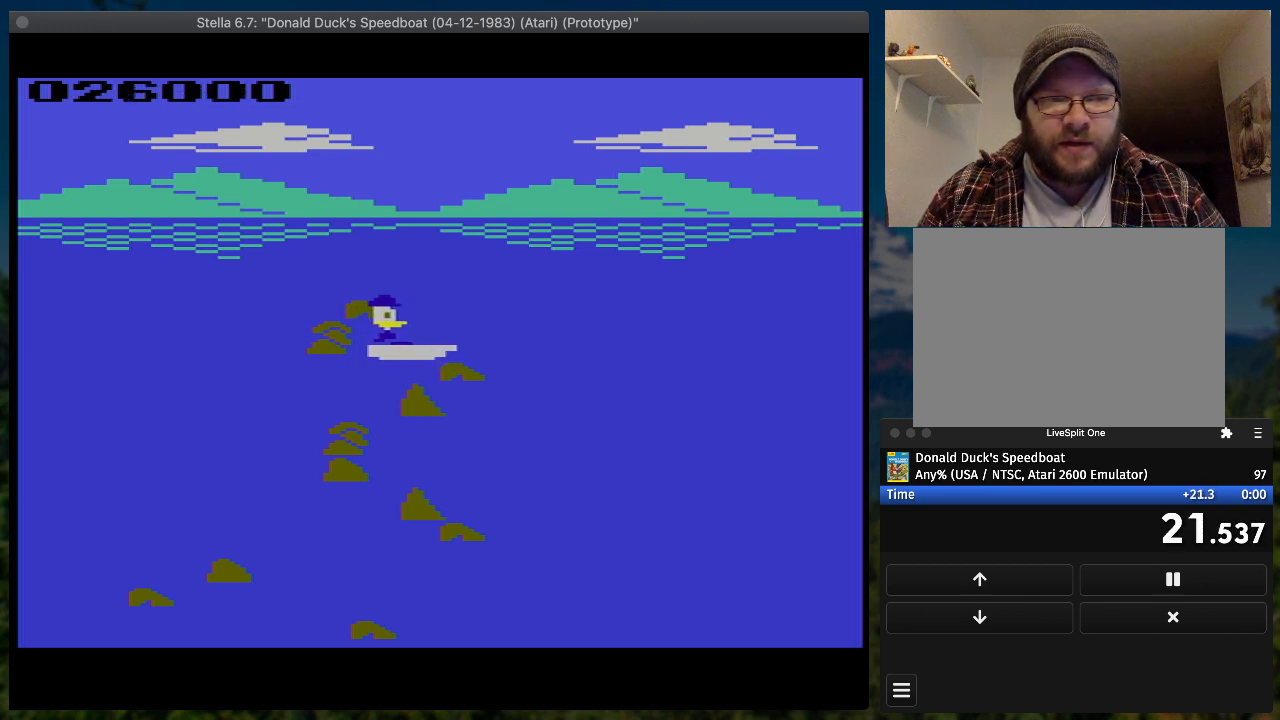
{"buttons": ["SQUARE", "DPAD_RIGHT"], "button_events": []}
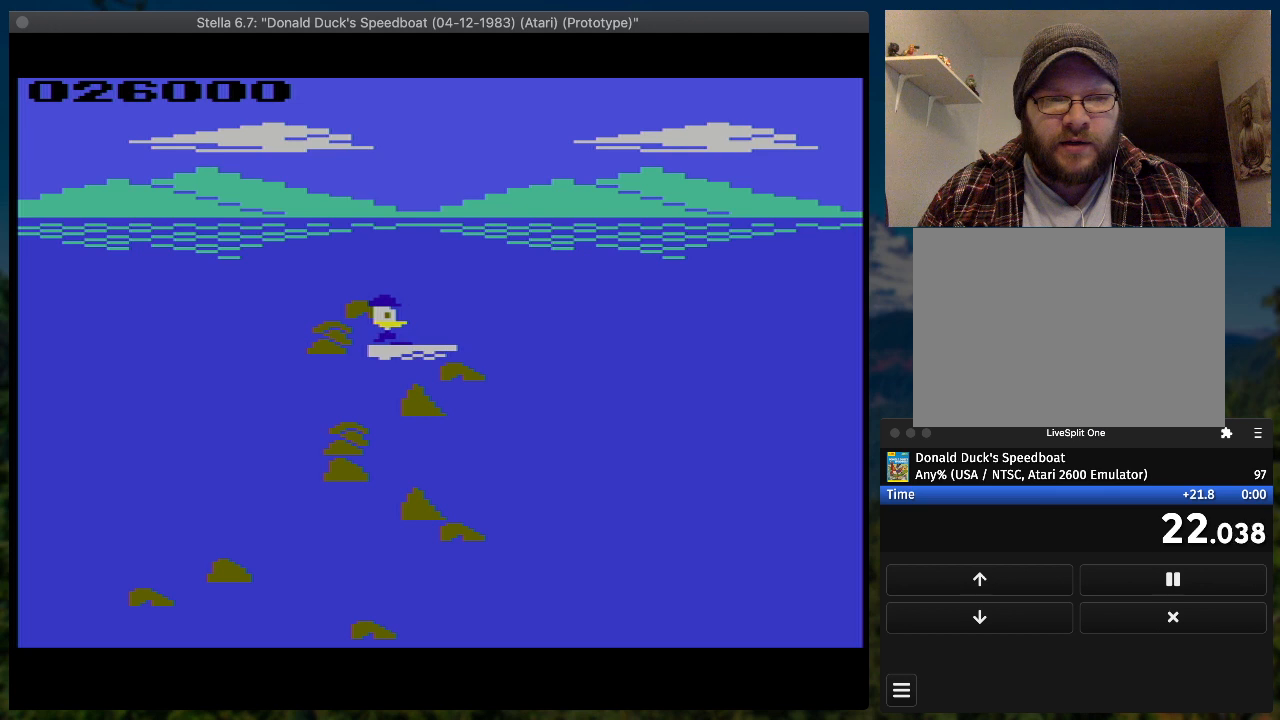
{"buttons": ["SQUARE", "DPAD_LEFT"], "button_events": [[233, "DPAD_RIGHT", "up"], [367, "DPAD_LEFT", "down"]]}
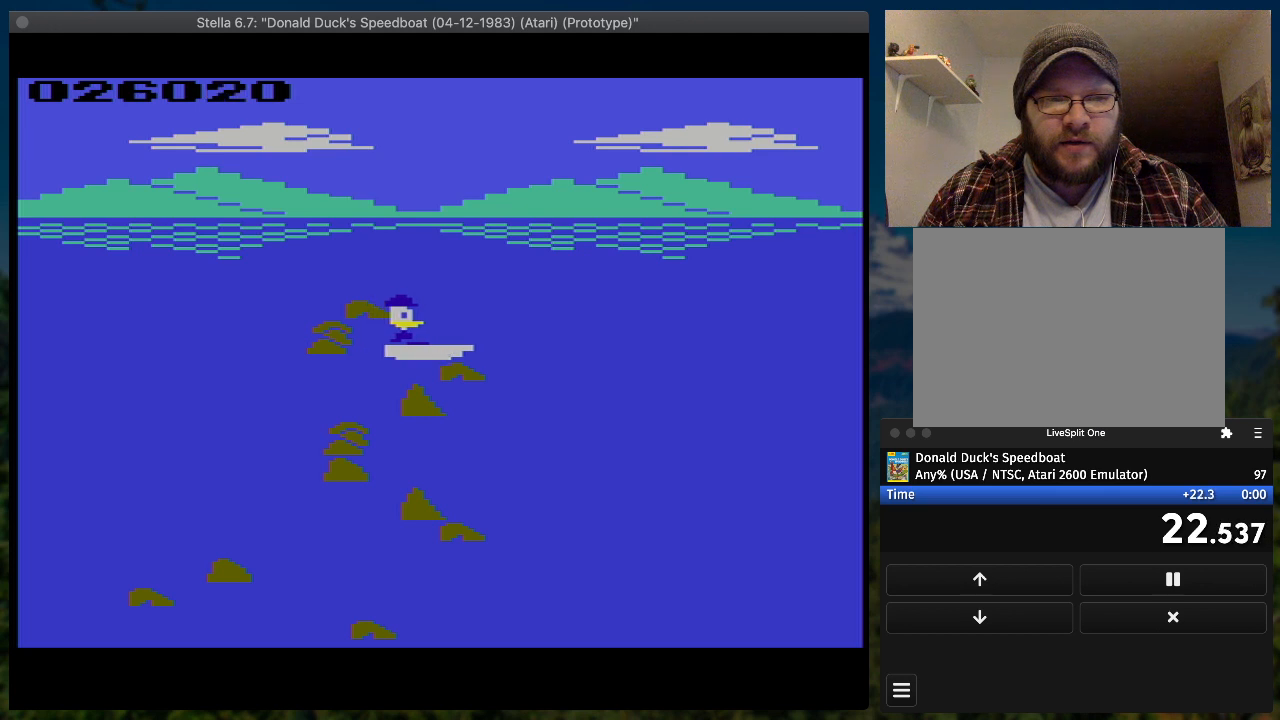
{"buttons": ["SQUARE", "DPAD_UP"], "button_events": [[133, "DPAD_LEFT", "up"], [433, "DPAD_UP", "down"]]}
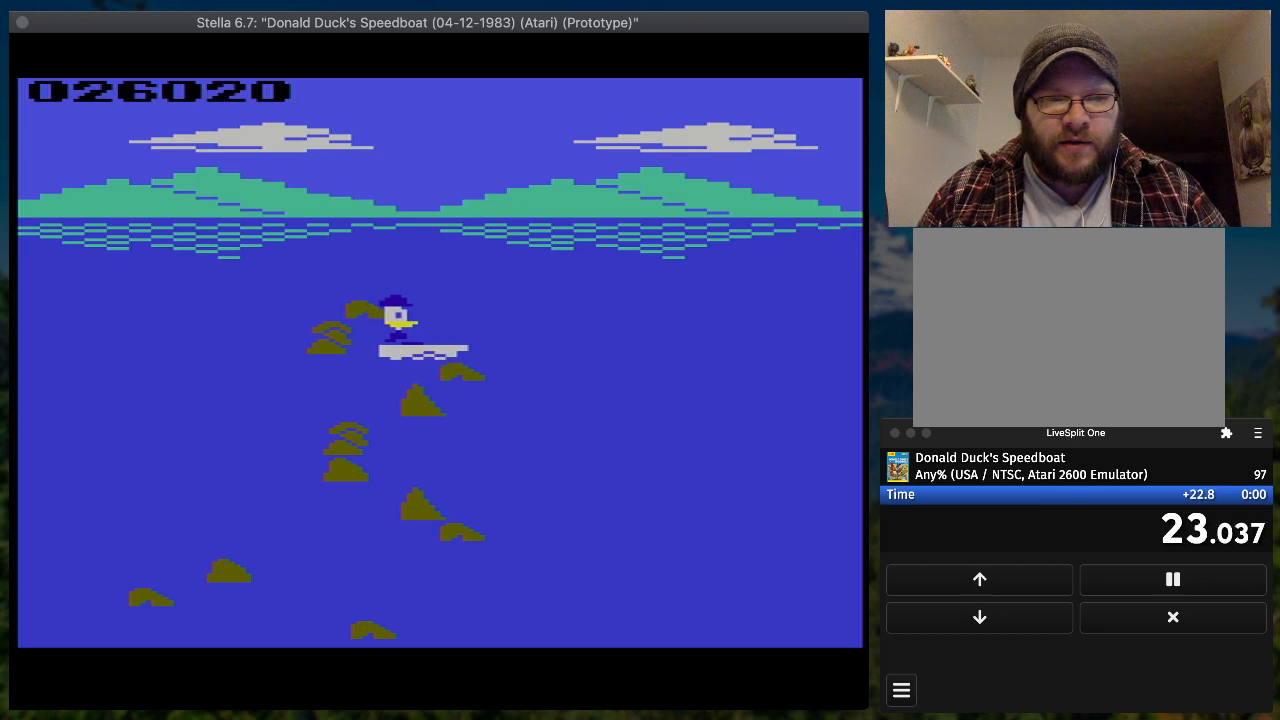
{"buttons": ["SQUARE", "DPAD_RIGHT"], "button_events": [[67, "DPAD_UP", "up"], [367, "DPAD_RIGHT", "down"]]}
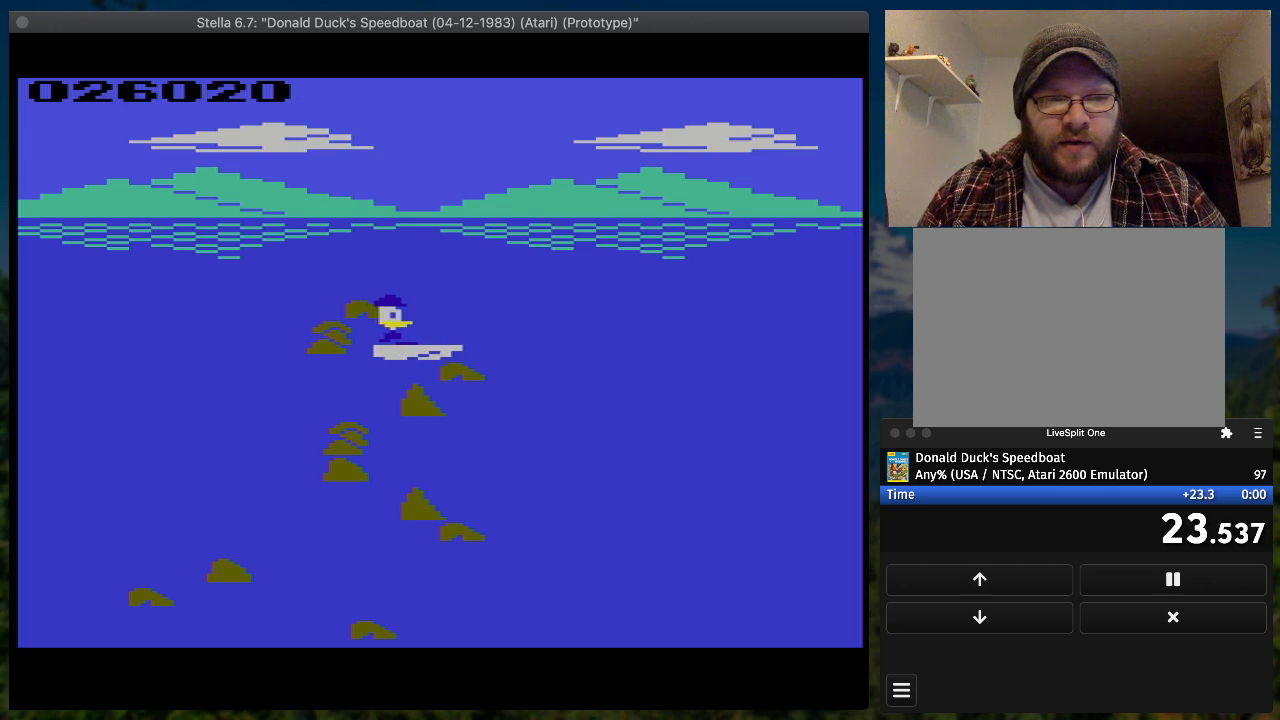
{"buttons": ["SQUARE", "DPAD_RIGHT"], "button_events": []}
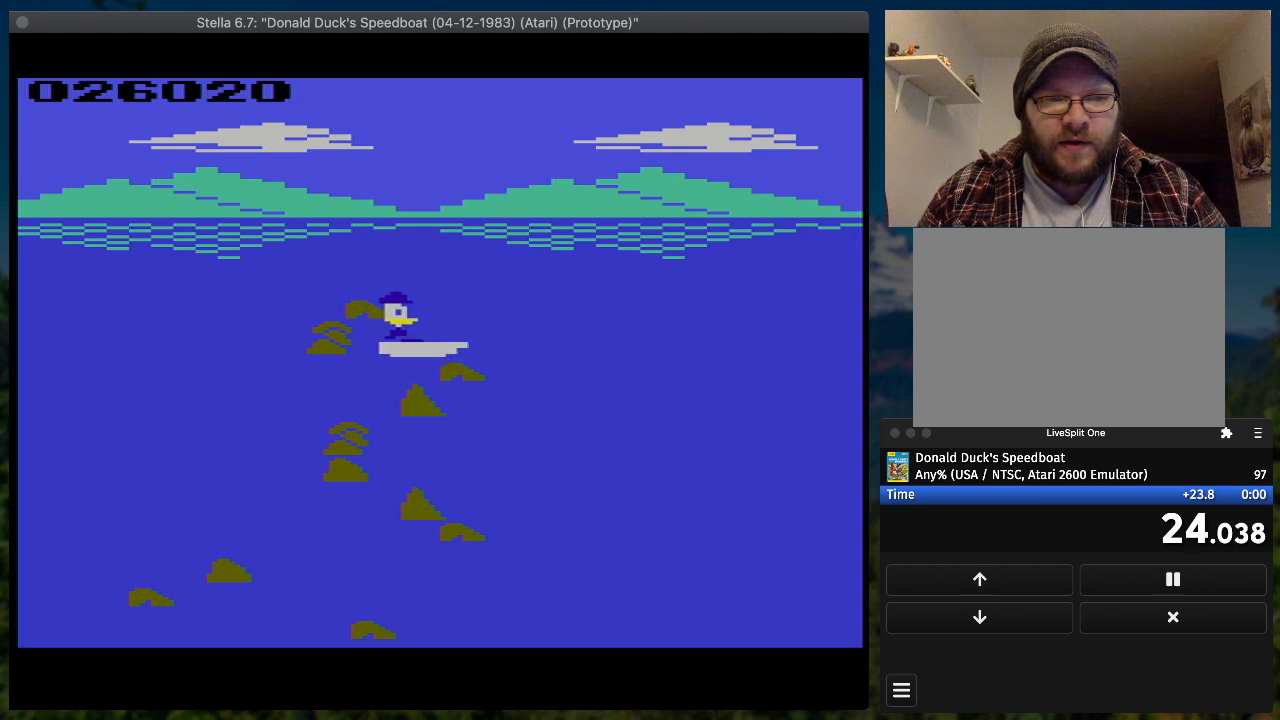
{"buttons": ["SQUARE", "DPAD_LEFT"], "button_events": [[367, "DPAD_RIGHT", "up"], [467, "DPAD_LEFT", "down"]]}
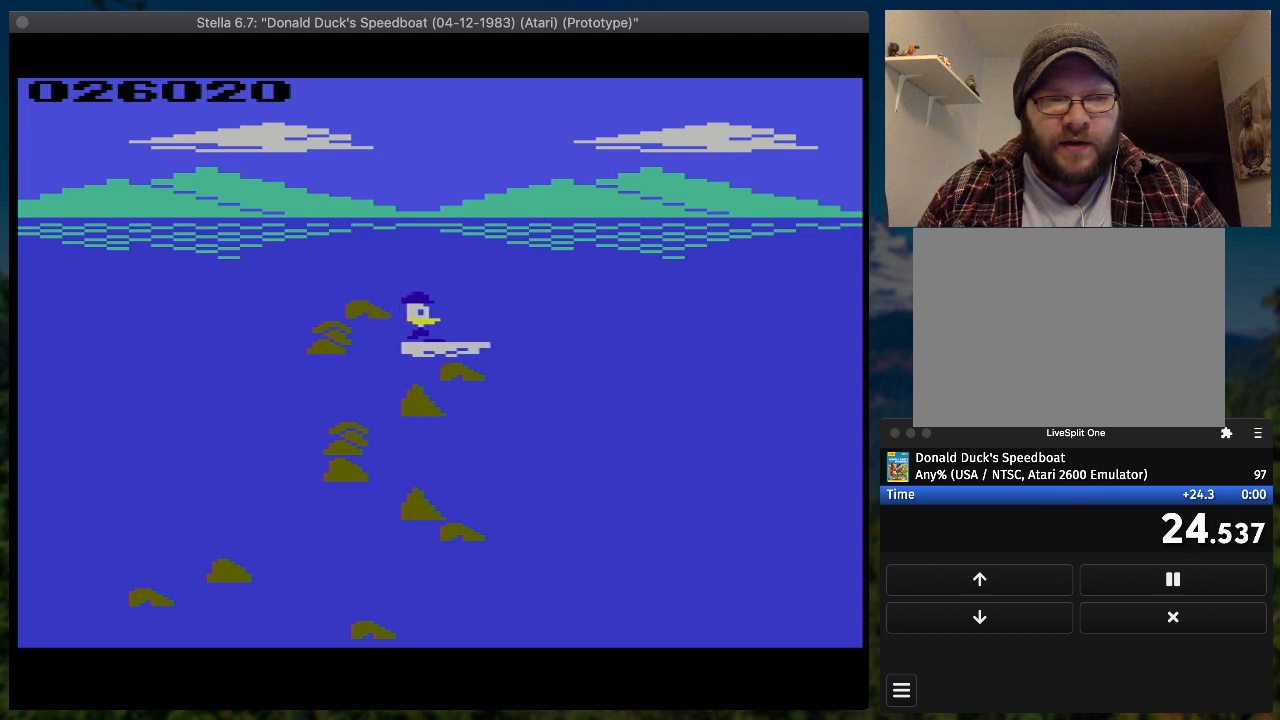
{"buttons": ["SQUARE", "DPAD_LEFT"], "button_events": []}
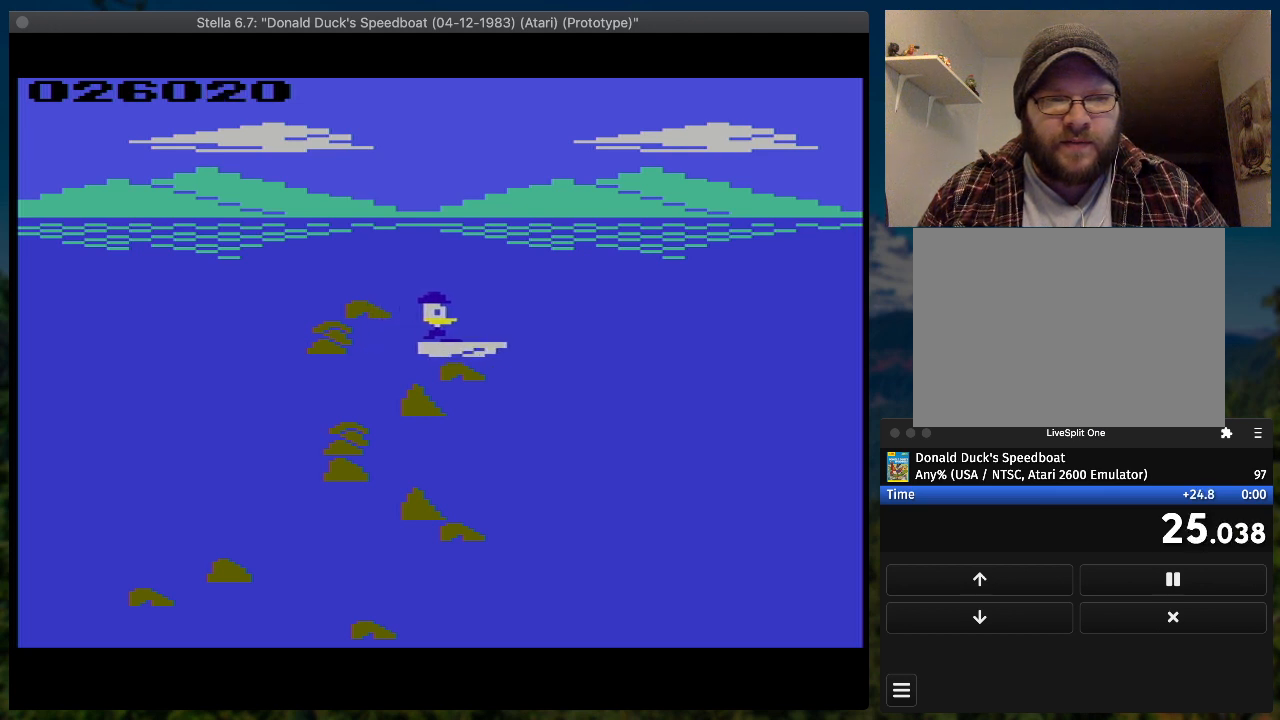
{"buttons": [], "button_events": [[200, "DPAD_LEFT", "up"], [267, "SQUARE", "up"]]}
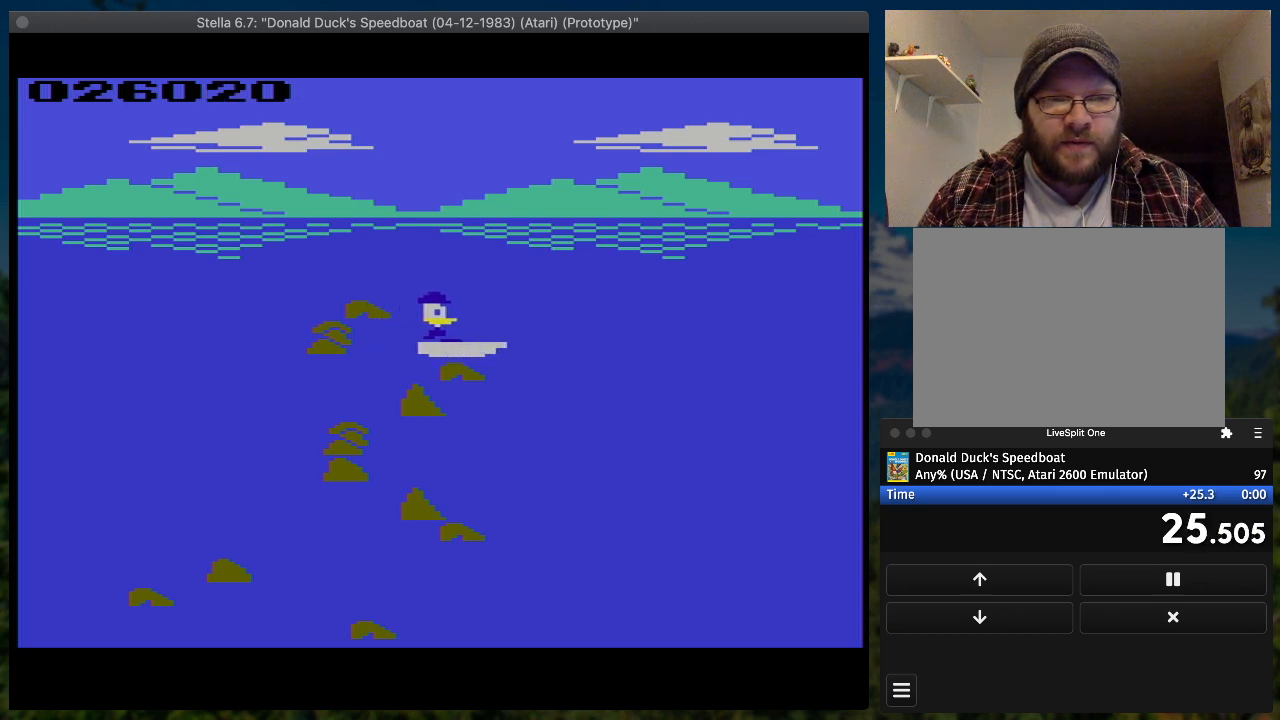
{"buttons": [], "button_events": []}
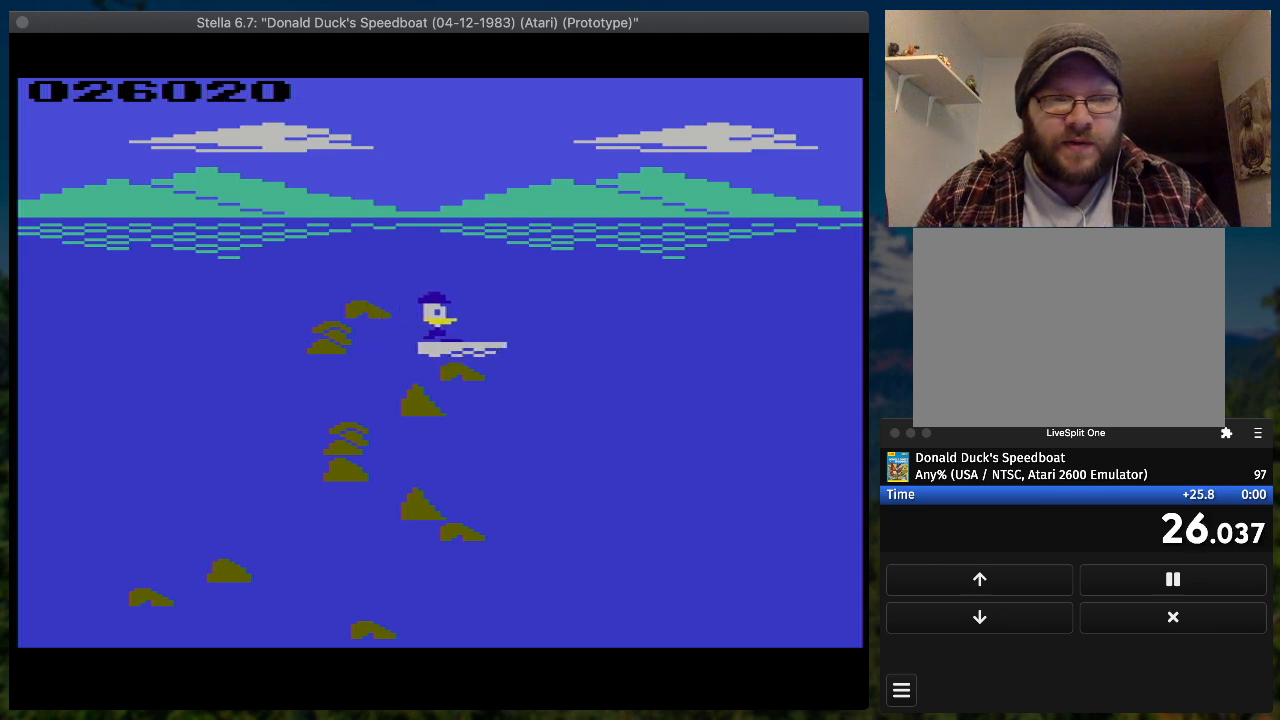
{"buttons": [], "button_events": []}
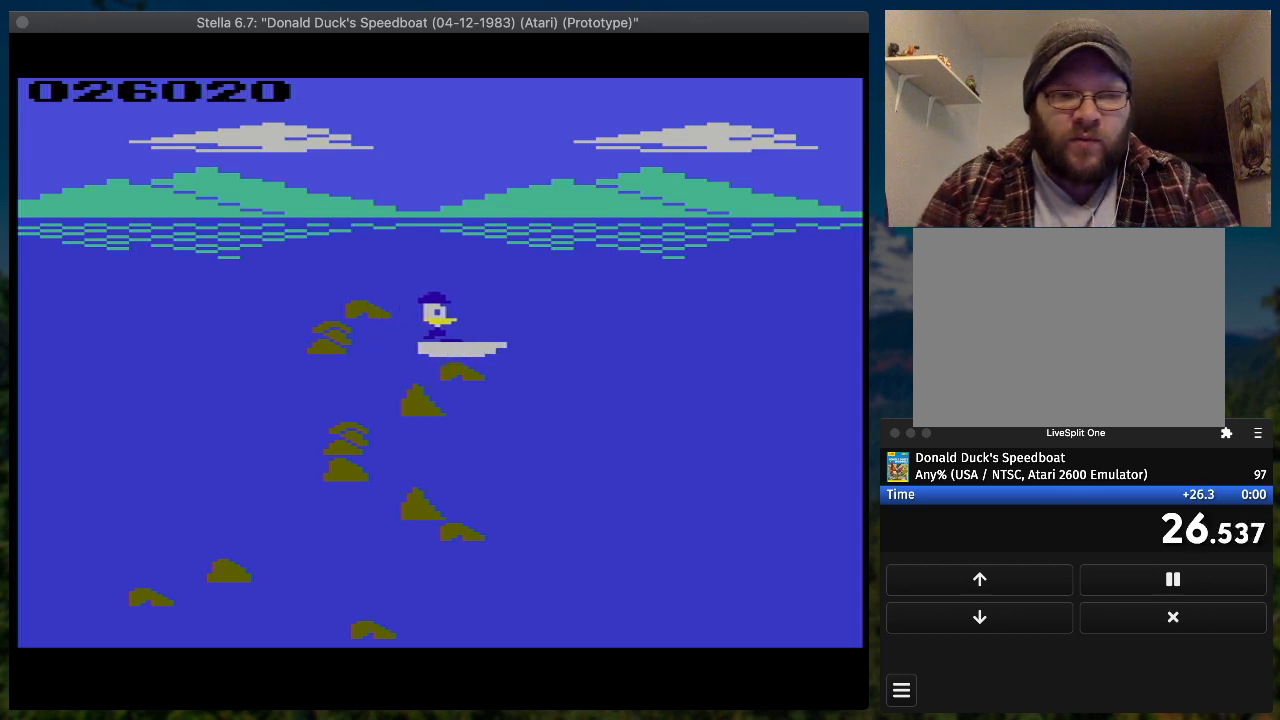
{"buttons": [], "button_events": []}
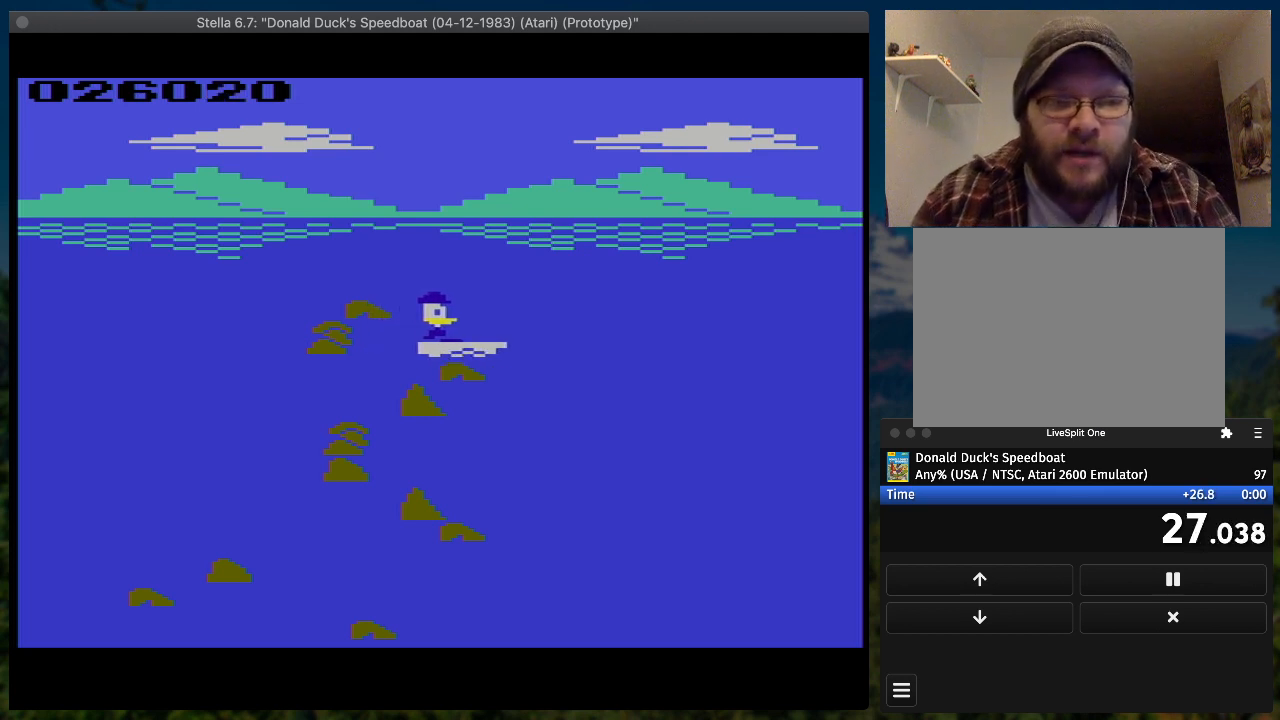
{"buttons": [], "button_events": []}
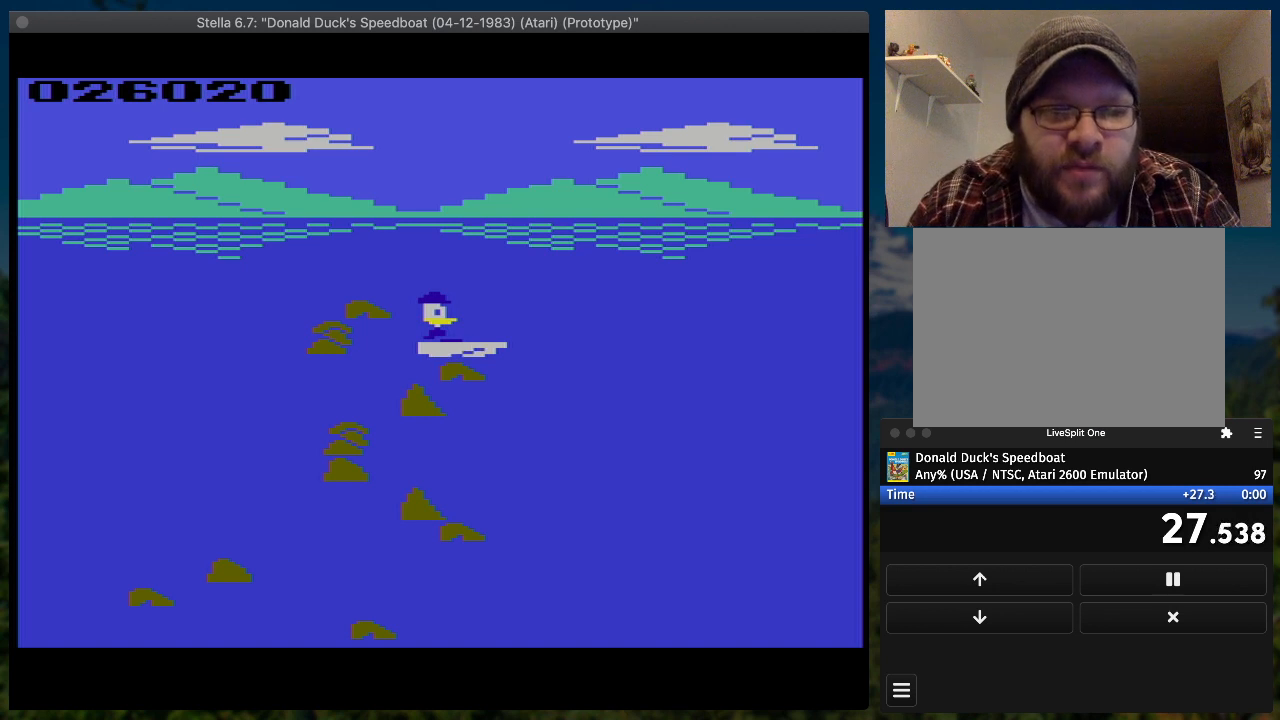
{"buttons": ["SQUARE", "DPAD_LEFT"], "button_events": [[167, "DPAD_LEFT", "down"], [200, "SQUARE", "down"]]}
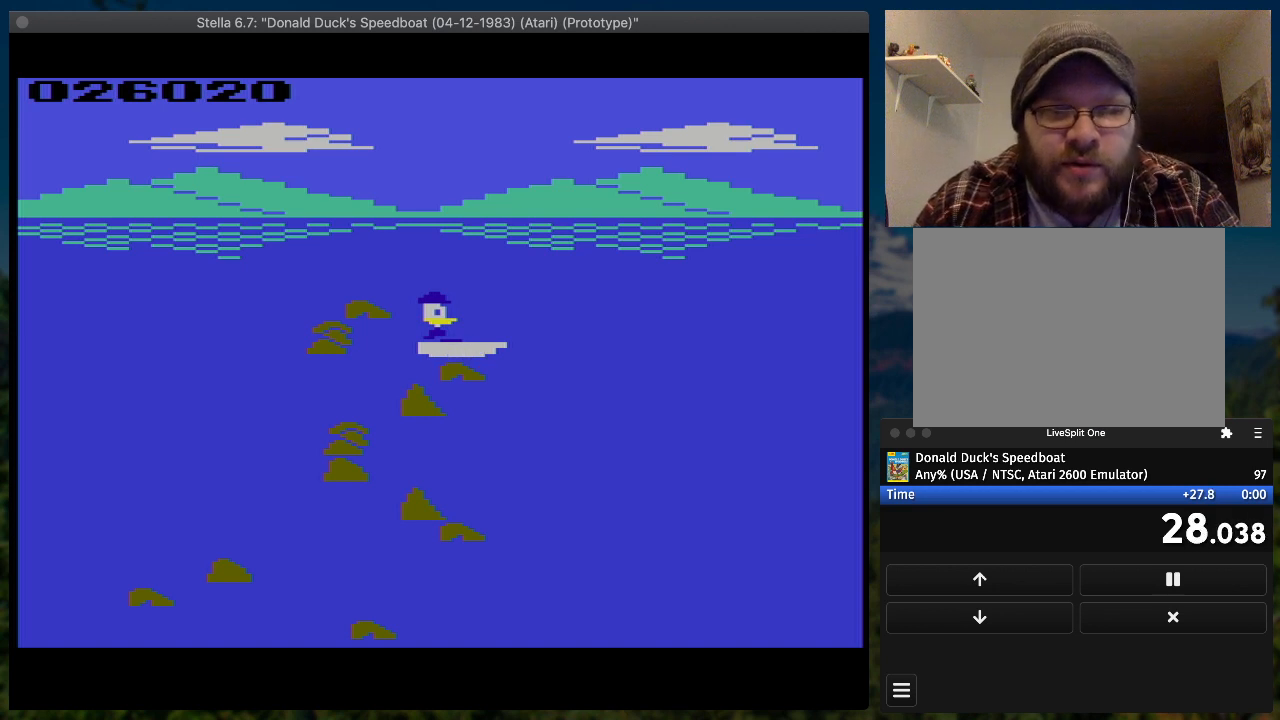
{"buttons": ["SQUARE", "DPAD_LEFT"], "button_events": []}
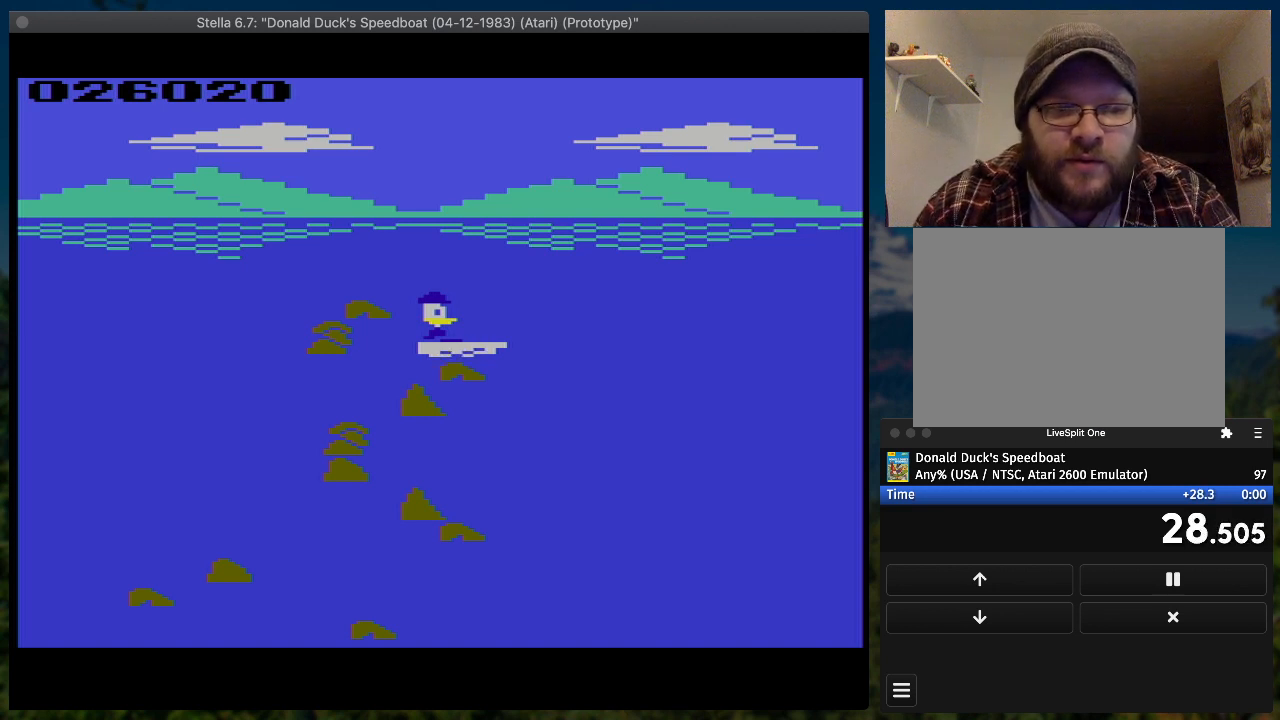
{"buttons": ["SQUARE", "DPAD_RIGHT"], "button_events": [[433, "DPAD_LEFT", "up"], [467, "DPAD_RIGHT", "down"]]}
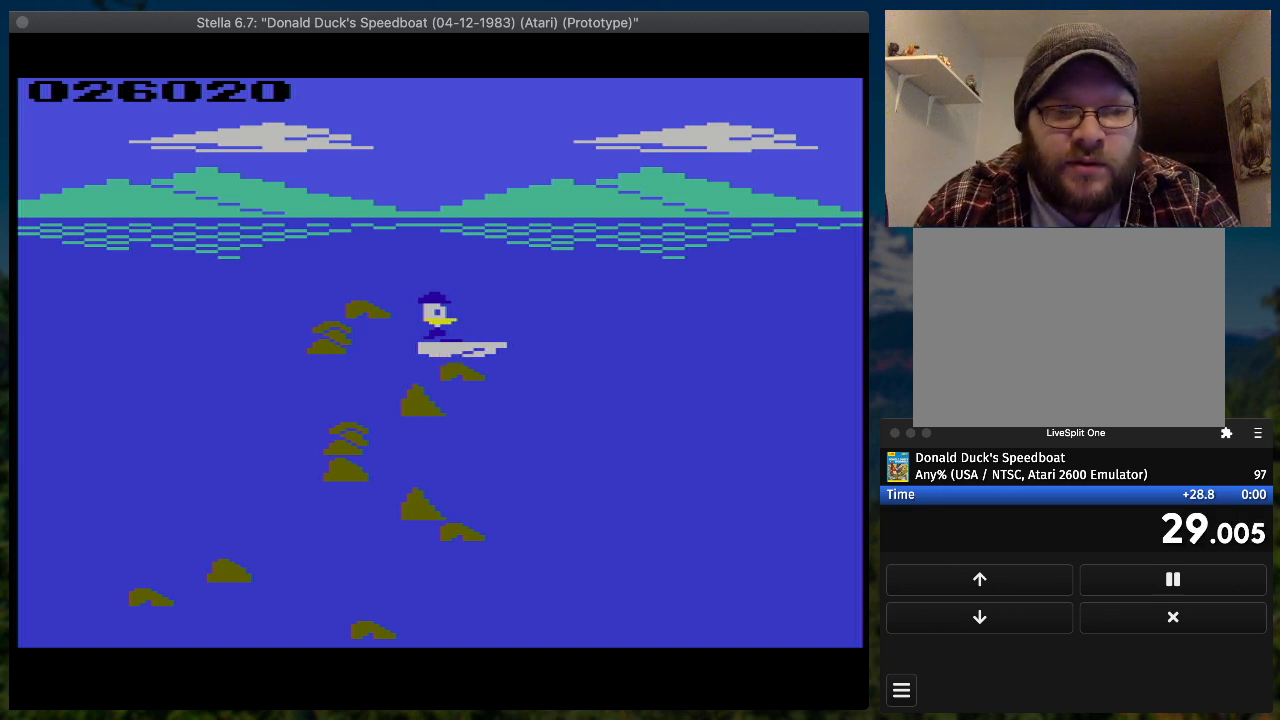
{"buttons": ["SQUARE", "DPAD_RIGHT"], "button_events": []}
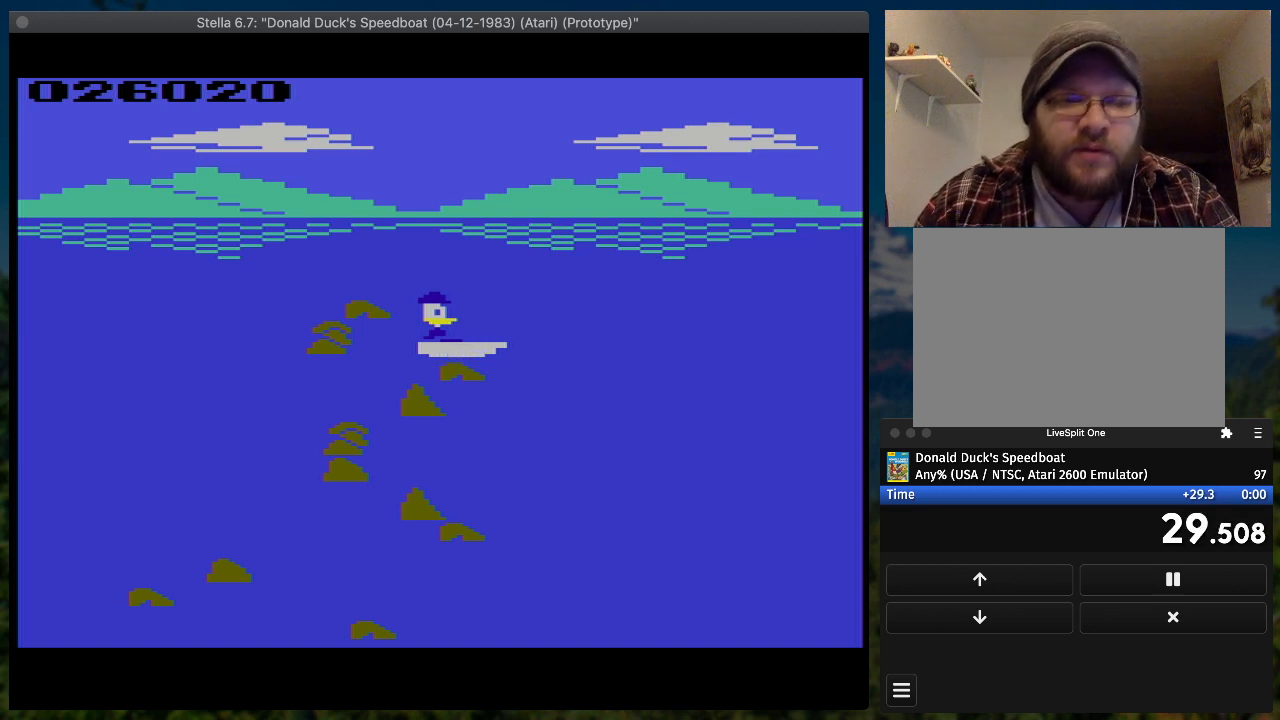
{"buttons": ["SQUARE", "DPAD_DOWN", "DPAD_RIGHT"], "button_events": [[467, "DPAD_DOWN", "down"]]}
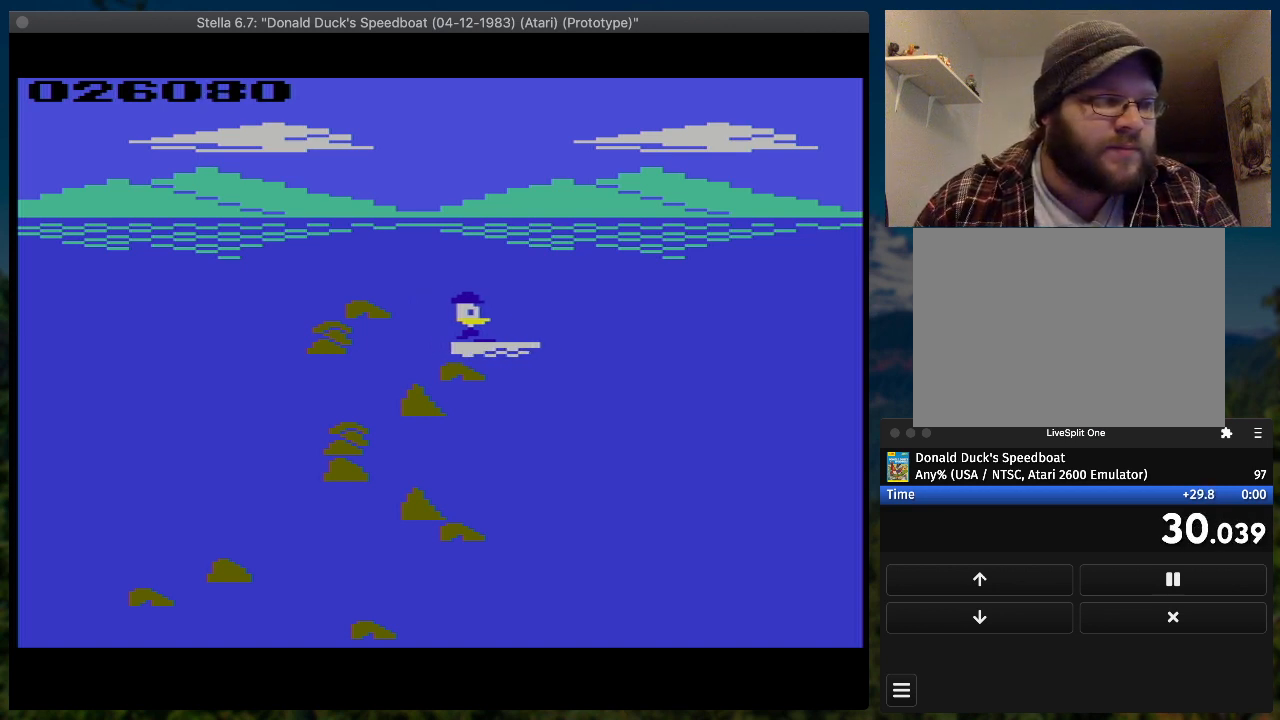
{"buttons": [], "button_events": [[33, "DPAD_DOWN", "up"], [100, "SQUARE", "up"], [200, "DPAD_RIGHT", "up"], [267, "SELECT", "down"], [467, "SELECT", "up"]]}